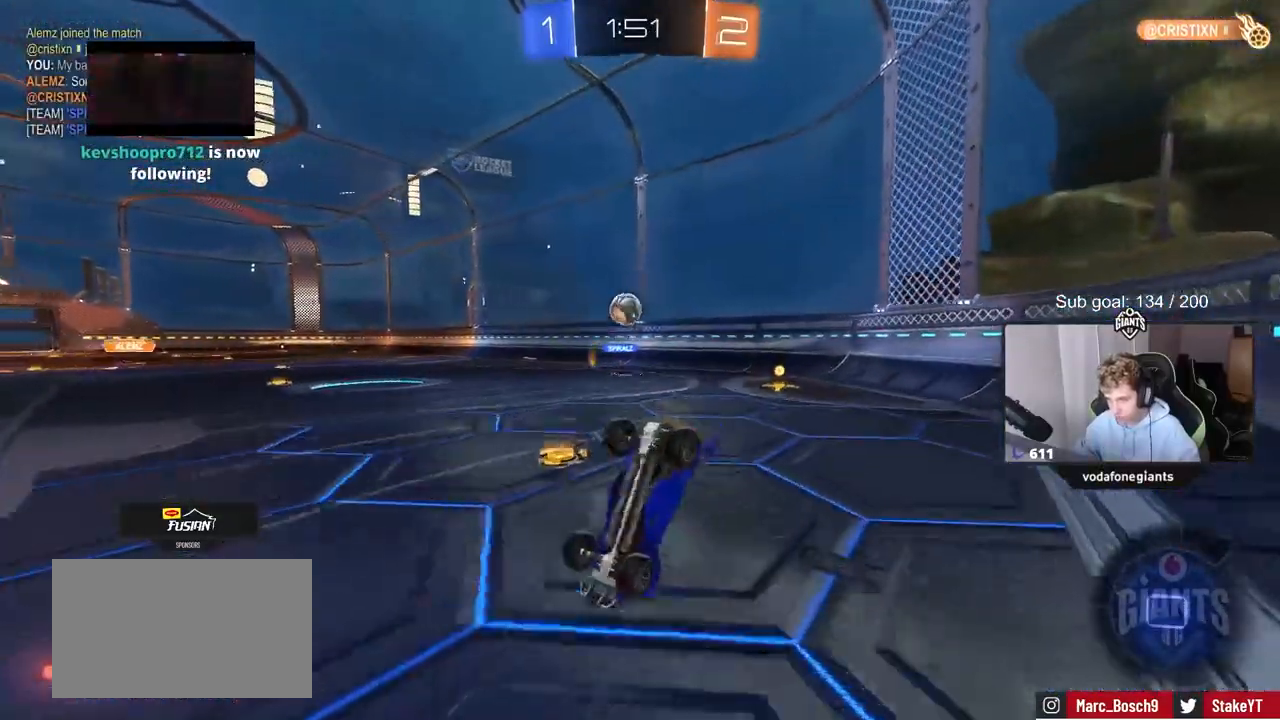
Gameplay with keyboard and mouse; each line is a JSON object with the keys and mouse buttons held at the frame after it. "events" lists presses ("down") and releases ("up") of "1", "2", "3", "4", "5", "a", "alt", "c", "caps_lock", "ctrl", "d", "e", "f", "g", "q", "r", "s", "shift", "space", "t", "tab", "v", "w", "x", "z", "mouse_left", "mouse_wheel" and "mouse_right" between this image and that frame as [ms after this image, input, new state], when the widget could be followed in between. "mouse_left", "mouse_wheel", "mouse_right" = the "left", "wheel", "right" buttons of the "mouse" list. No other keys are recorded. "wheel" means that the mouse wheel is clicked or scrolled. "mouse_move" is the direction in which the mouse moves at that frame (one of eight, or "still"), when it could be read.
{"keys": ["a"], "mouse": [], "mouse_move": "still", "events": [[50, "d", "down"], [50, "w", "up"], [83, "shift", "down"], [283, "a", "down"], [283, "d", "up"], [283, "shift", "up"]]}
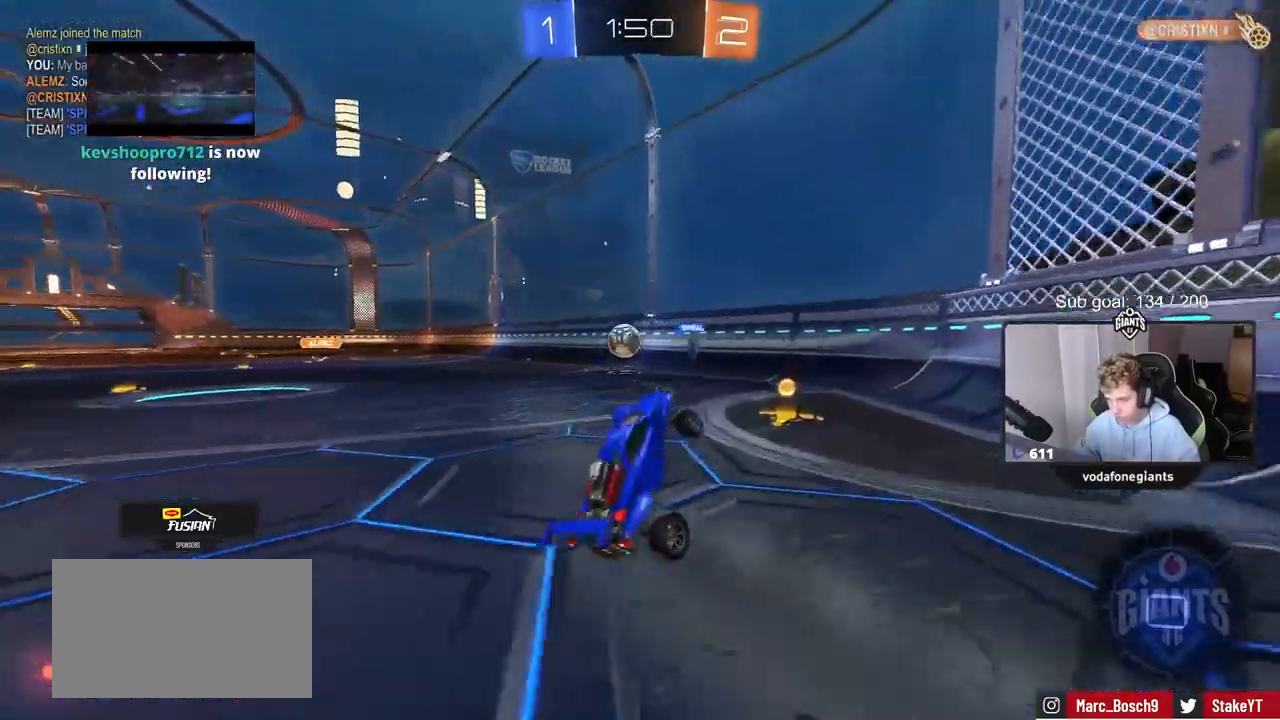
{"keys": ["a", "w"], "mouse": ["left"], "mouse_move": "still", "events": [[67, "a", "up"], [200, "a", "down"], [250, "w", "down"], [383, "mouse_left", "down"]]}
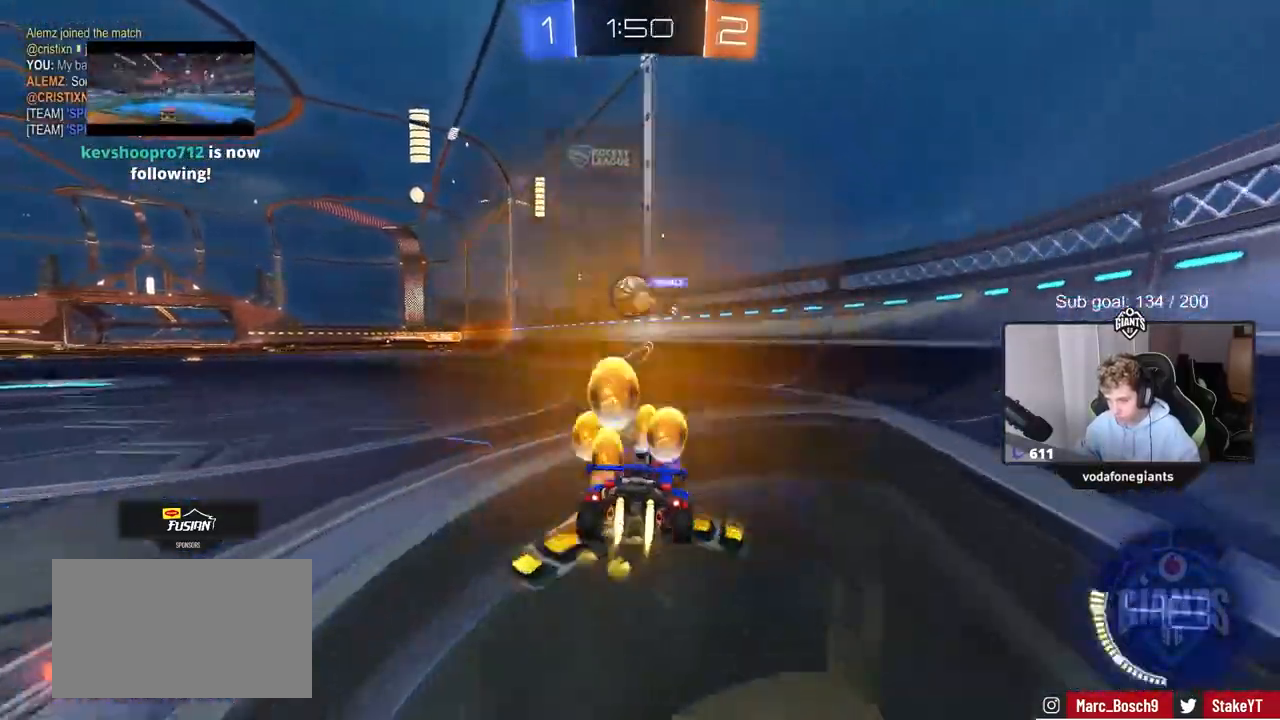
{"keys": ["a", "w"], "mouse": [], "mouse_move": "still", "events": [[350, "a", "up"], [350, "mouse_left", "up"], [450, "a", "down"]]}
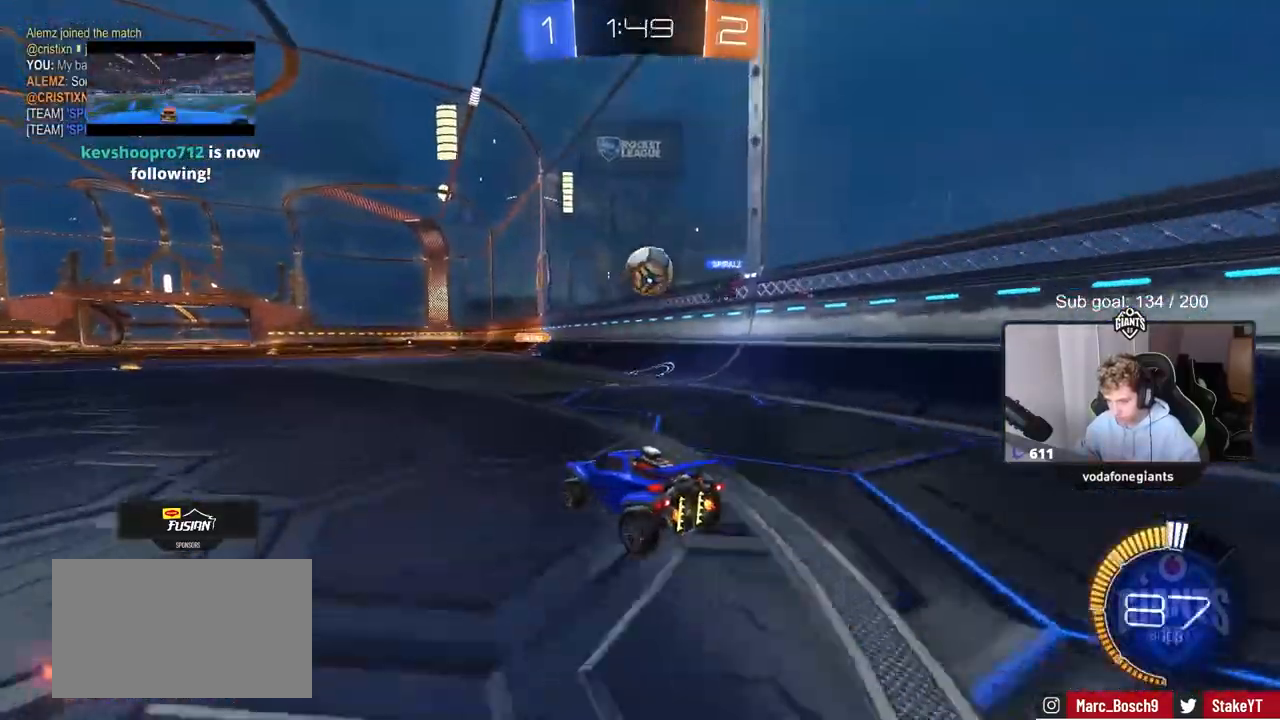
{"keys": ["w"], "mouse": [], "mouse_move": "still", "events": [[100, "a", "up"]]}
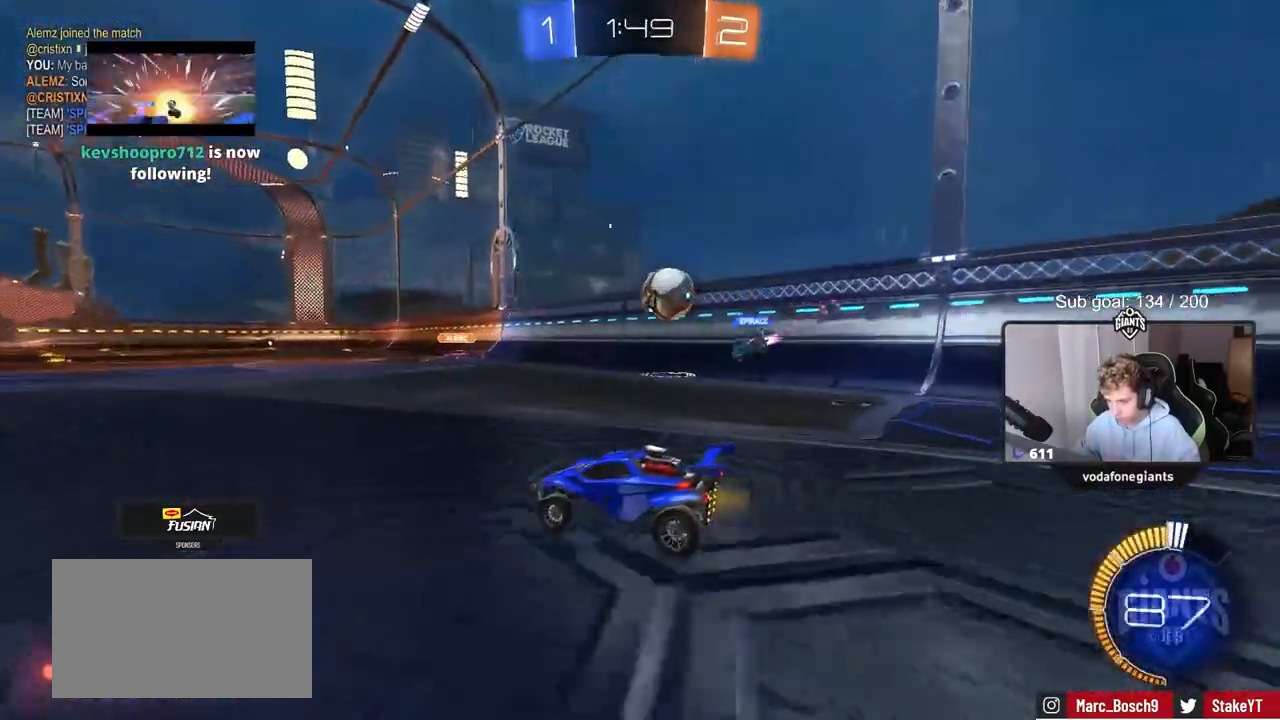
{"keys": ["w"], "mouse": ["left"], "mouse_move": "still", "events": [[17, "mouse_left", "down"], [150, "mouse_left", "up"], [450, "mouse_left", "down"]]}
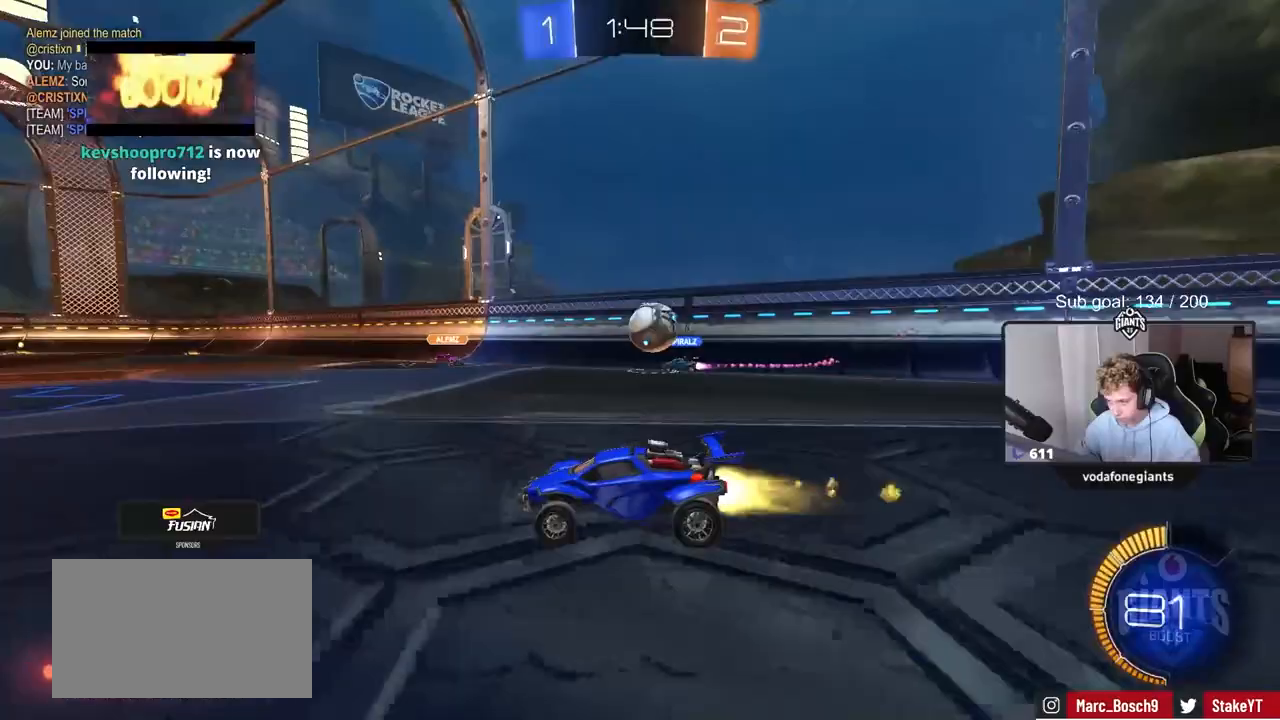
{"keys": ["d", "w"], "mouse": [], "mouse_move": "still", "events": [[133, "d", "down"], [183, "d", "up"], [183, "mouse_left", "up"], [450, "d", "down"]]}
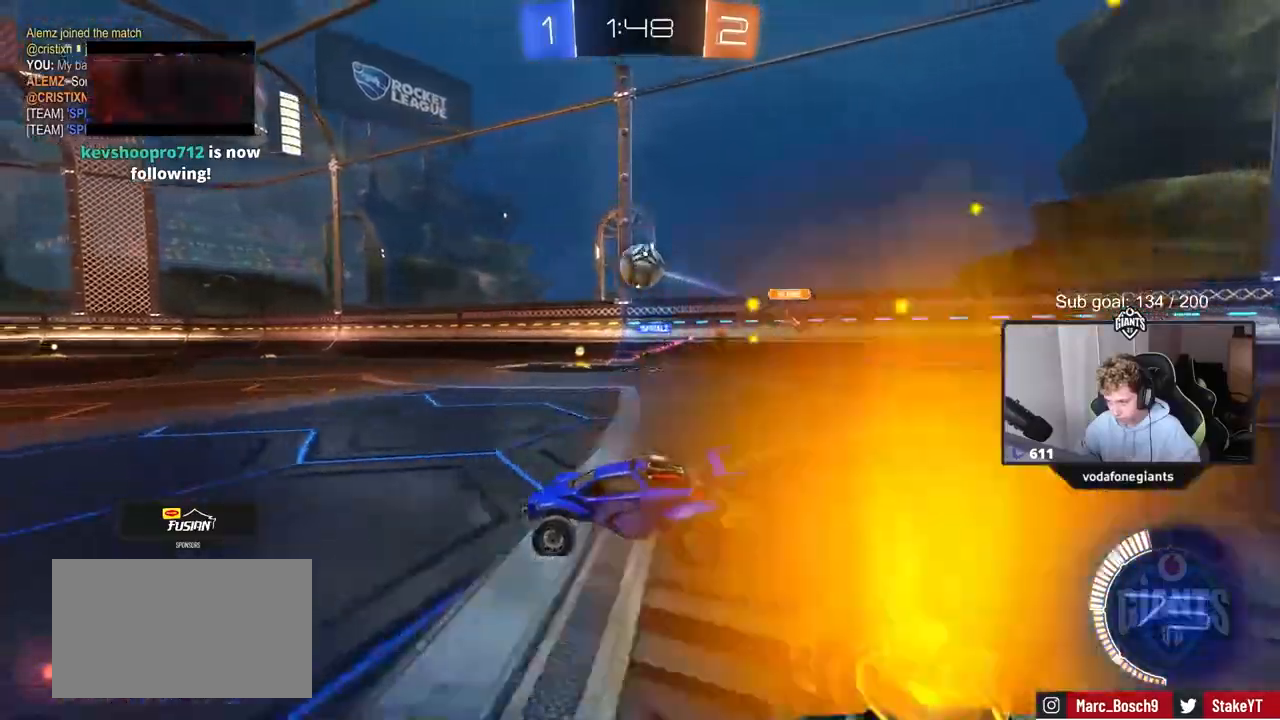
{"keys": ["a"], "mouse": [], "mouse_move": "still", "events": [[200, "d", "up"], [417, "w", "up"], [467, "a", "down"]]}
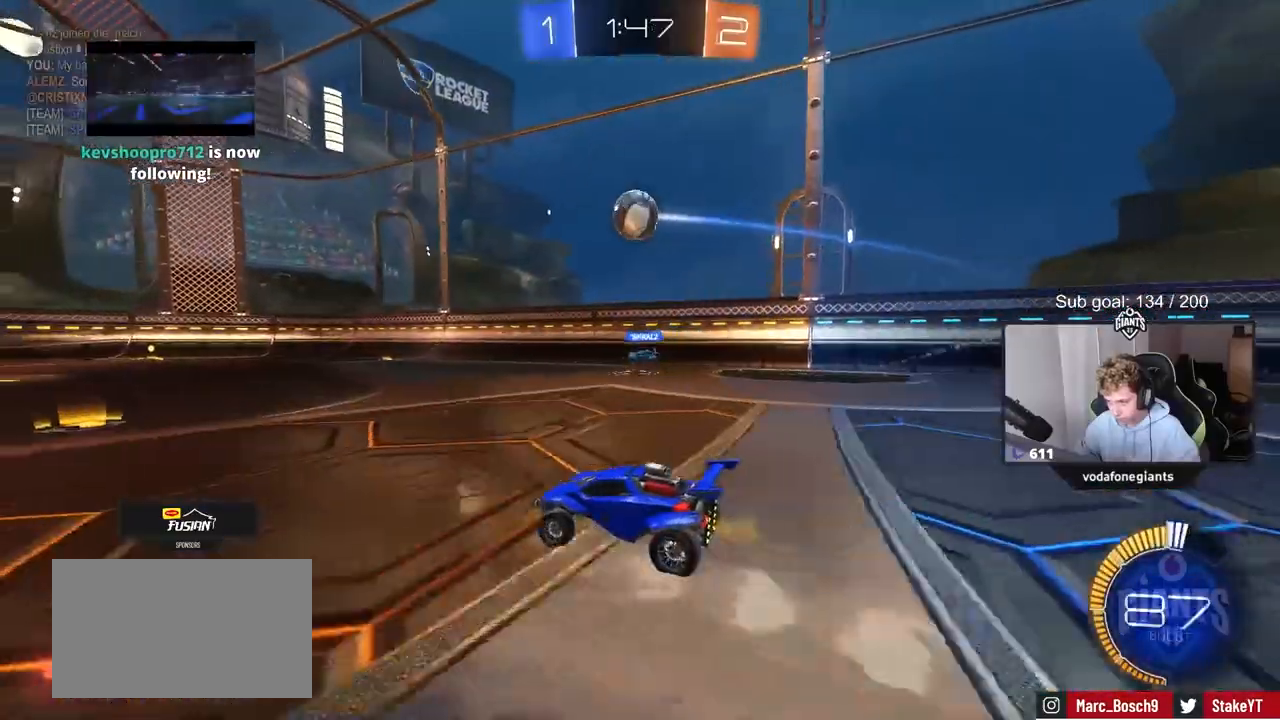
{"keys": ["a", "w"], "mouse": [], "mouse_move": "still", "events": [[250, "w", "down"], [300, "a", "up"], [400, "a", "down"]]}
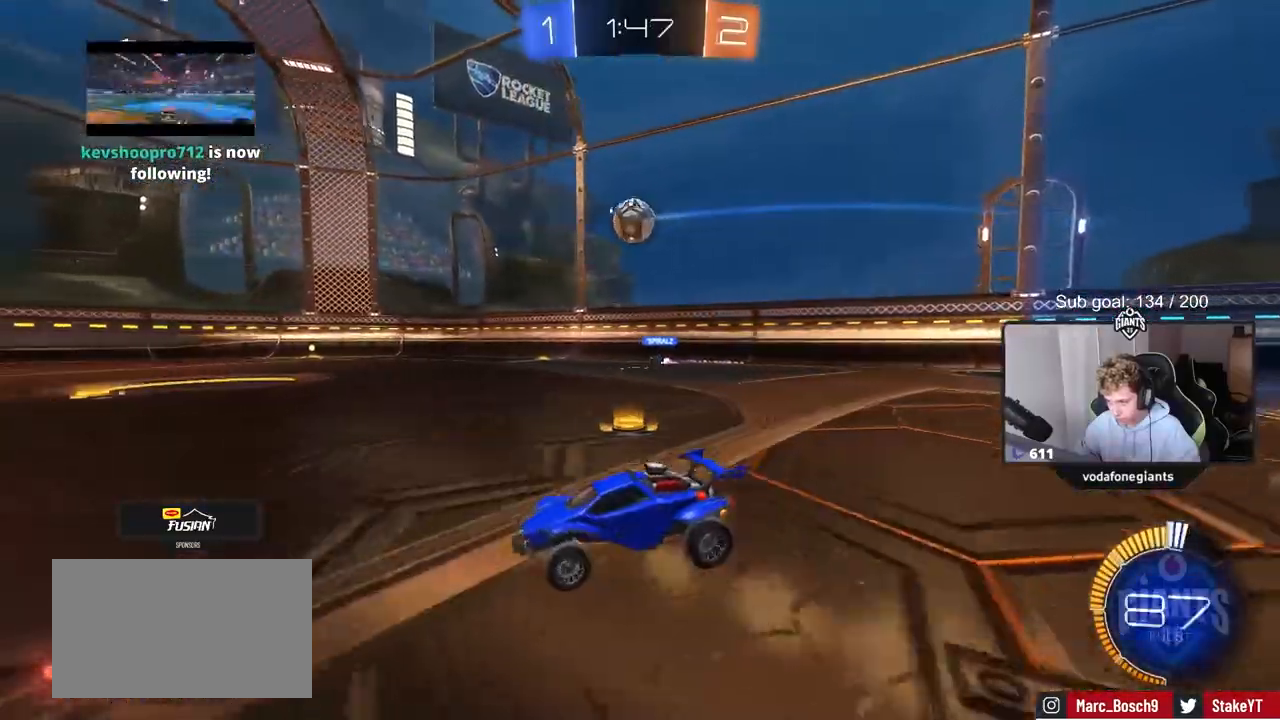
{"keys": ["d", "w"], "mouse": ["left"], "mouse_move": "still", "events": [[33, "a", "up"], [267, "mouse_left", "down"], [417, "d", "down"]]}
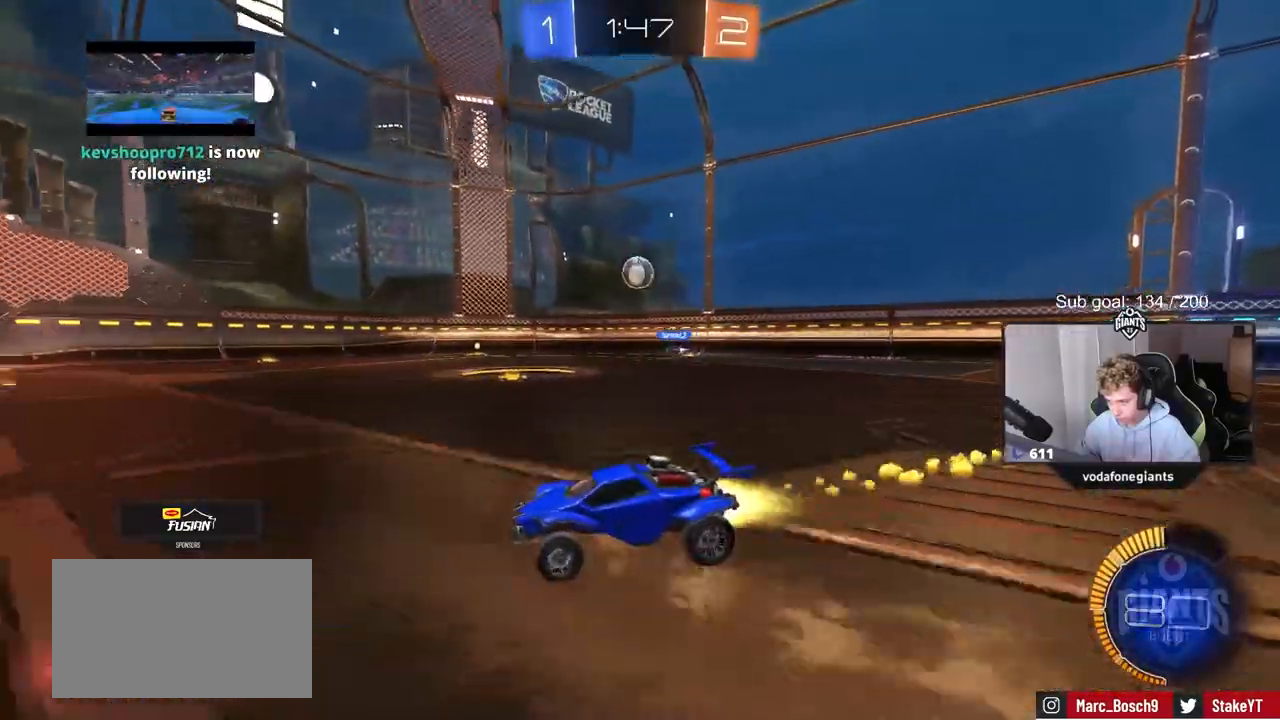
{"keys": ["w"], "mouse": [], "mouse_move": "still", "events": [[50, "d", "up"], [150, "mouse_left", "up"], [233, "d", "down"], [383, "d", "up"]]}
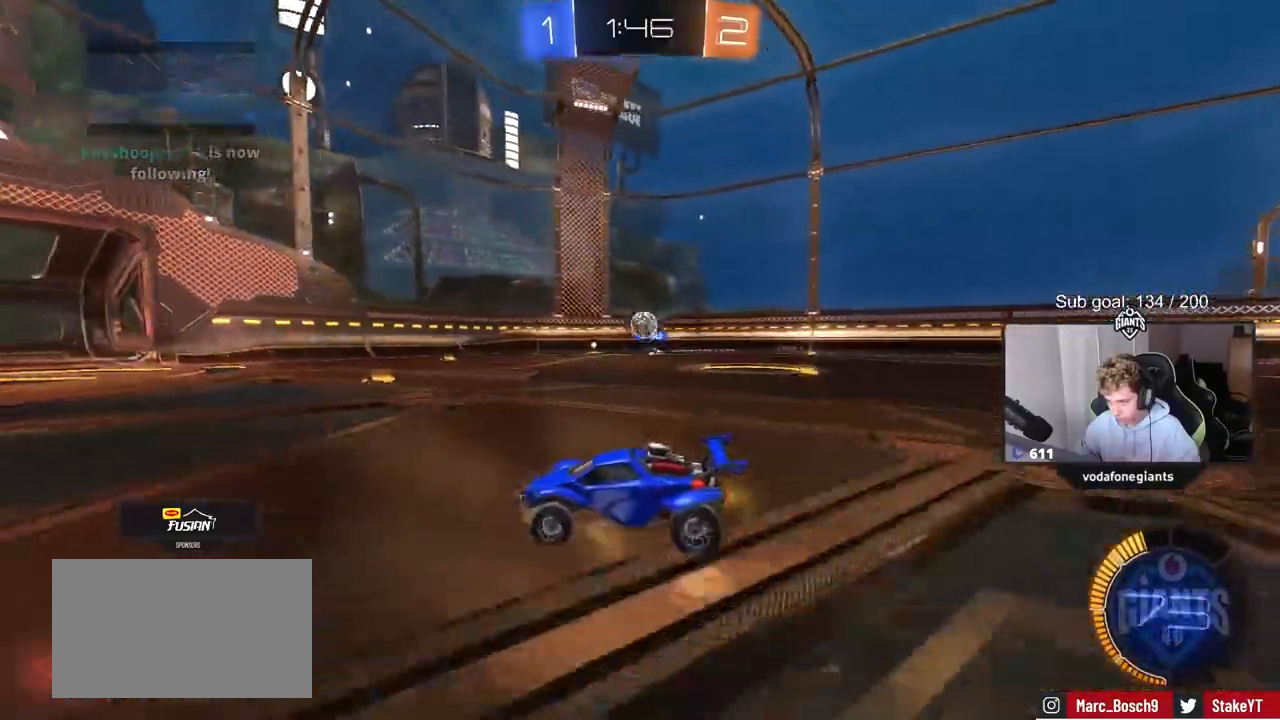
{"keys": ["d", "s"], "mouse": [], "mouse_move": "still", "events": [[117, "d", "down"], [117, "w", "up"], [200, "d", "up"], [300, "d", "down"], [333, "s", "down"], [383, "a", "down"], [483, "a", "up"]]}
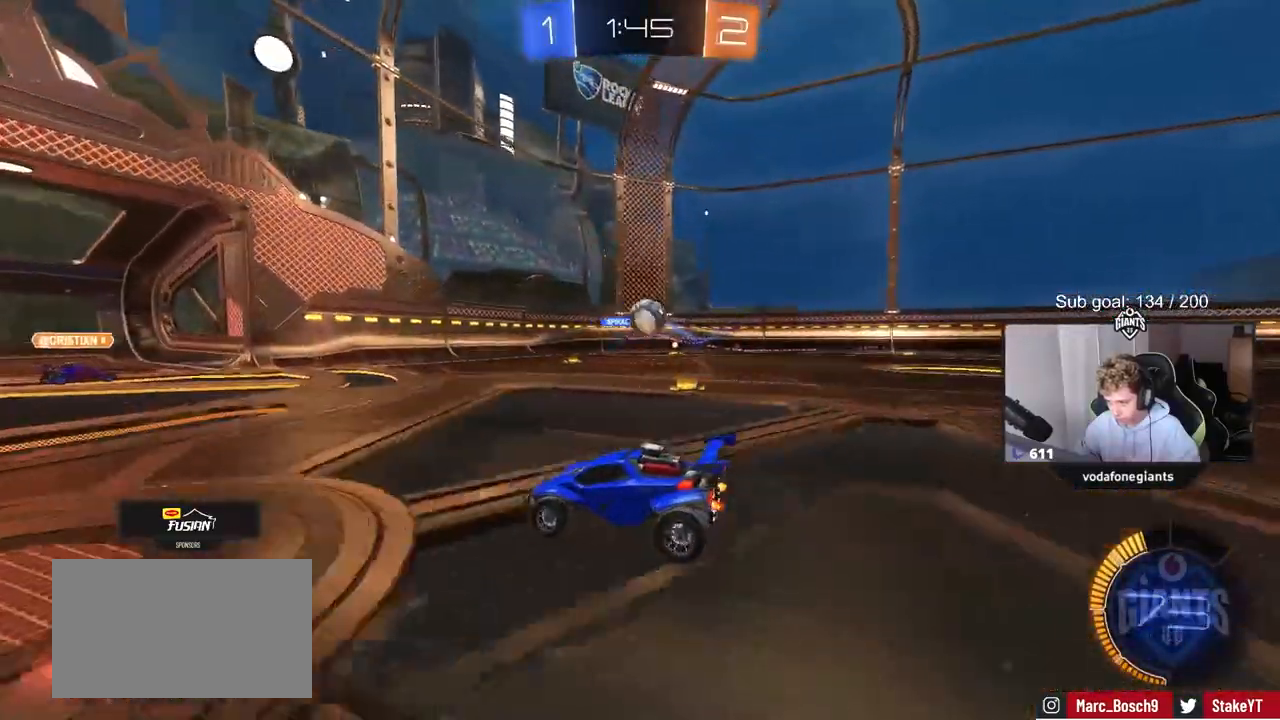
{"keys": [], "mouse": [], "mouse_move": "up", "events": [[33, "s", "up"], [133, "a", "down"], [133, "mouse_right", "down"], [133, "s", "down"], [183, "a", "up"], [217, "a", "down"], [317, "a", "up"], [367, "d", "up"], [367, "mouse_right", "up"], [367, "s", "up"]]}
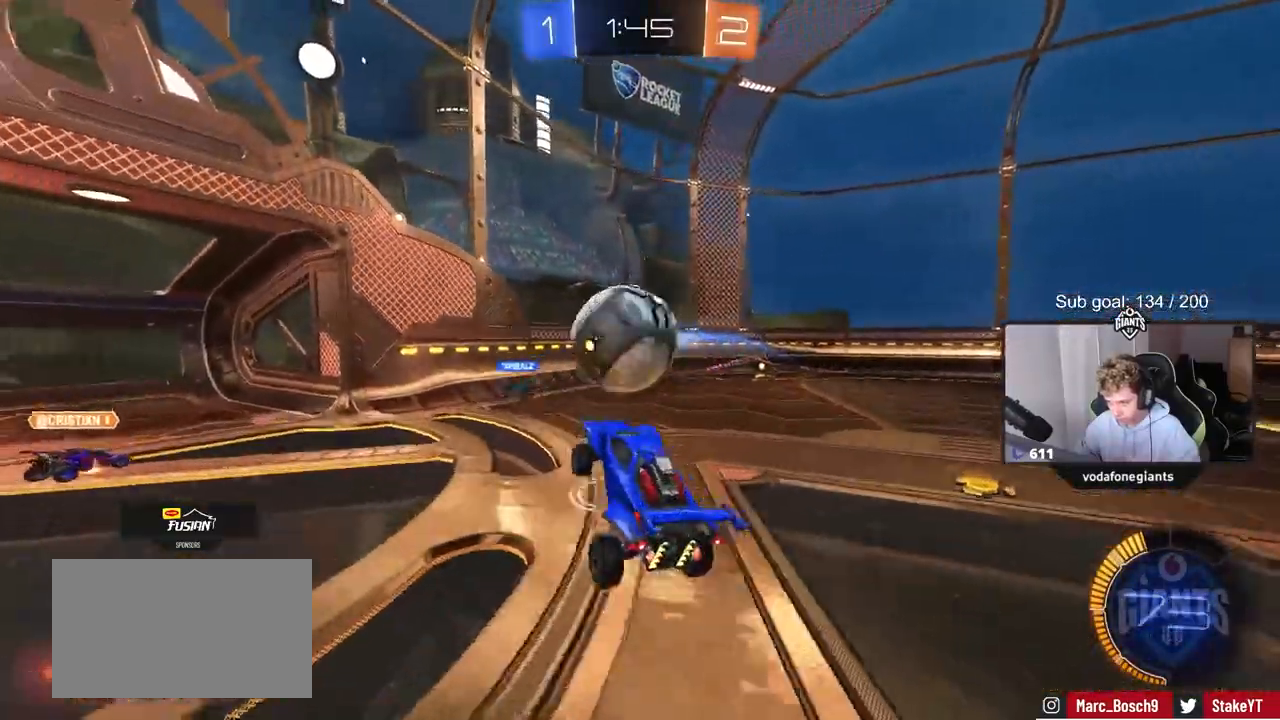
{"keys": ["d", "s", "shift"], "mouse": [], "mouse_move": "up", "events": [[50, "w", "down"], [83, "shift", "down"], [133, "mouse_right", "down"], [233, "d", "down"], [283, "mouse_right", "up"], [283, "s", "down"], [283, "w", "up"]]}
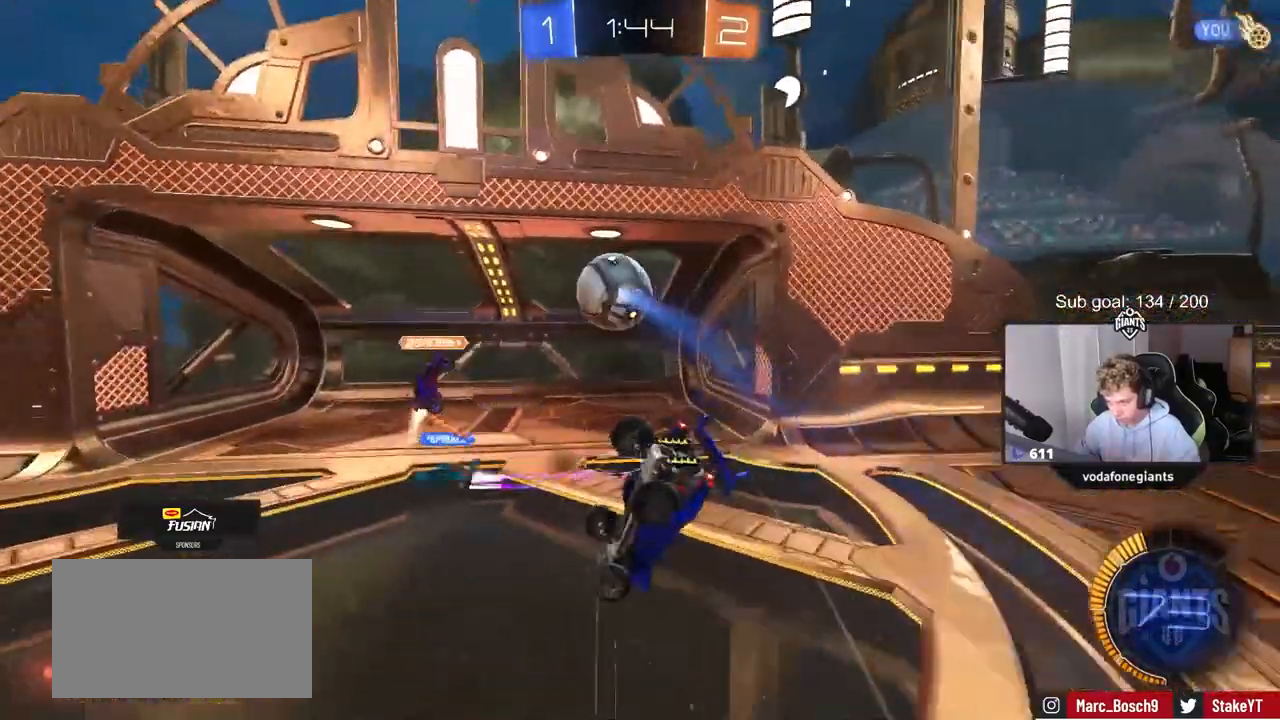
{"keys": [], "mouse": [], "mouse_move": "still", "events": [[67, "s", "up"], [250, "space", "down"], [300, "d", "up"], [383, "shift", "up"], [383, "space", "up"]]}
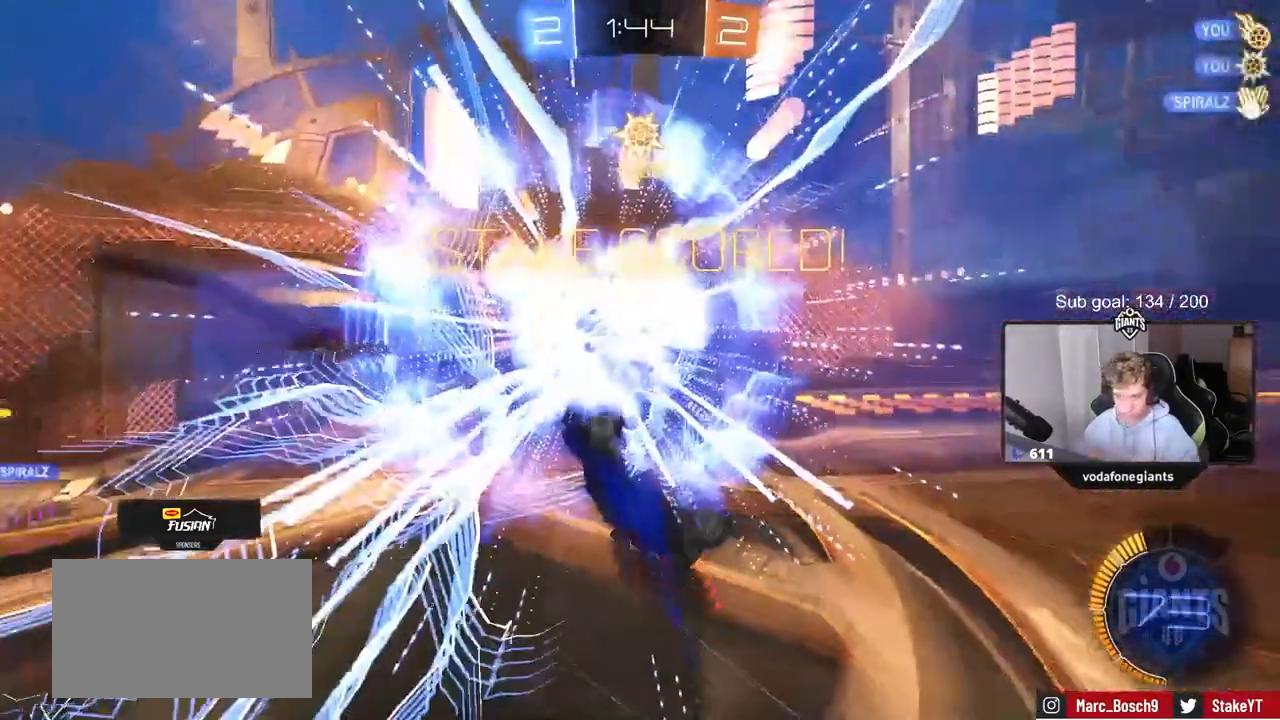
{"keys": ["s"], "mouse": [], "mouse_move": "still", "events": [[83, "tab", "down"], [267, "tab", "up"], [367, "s", "down"]]}
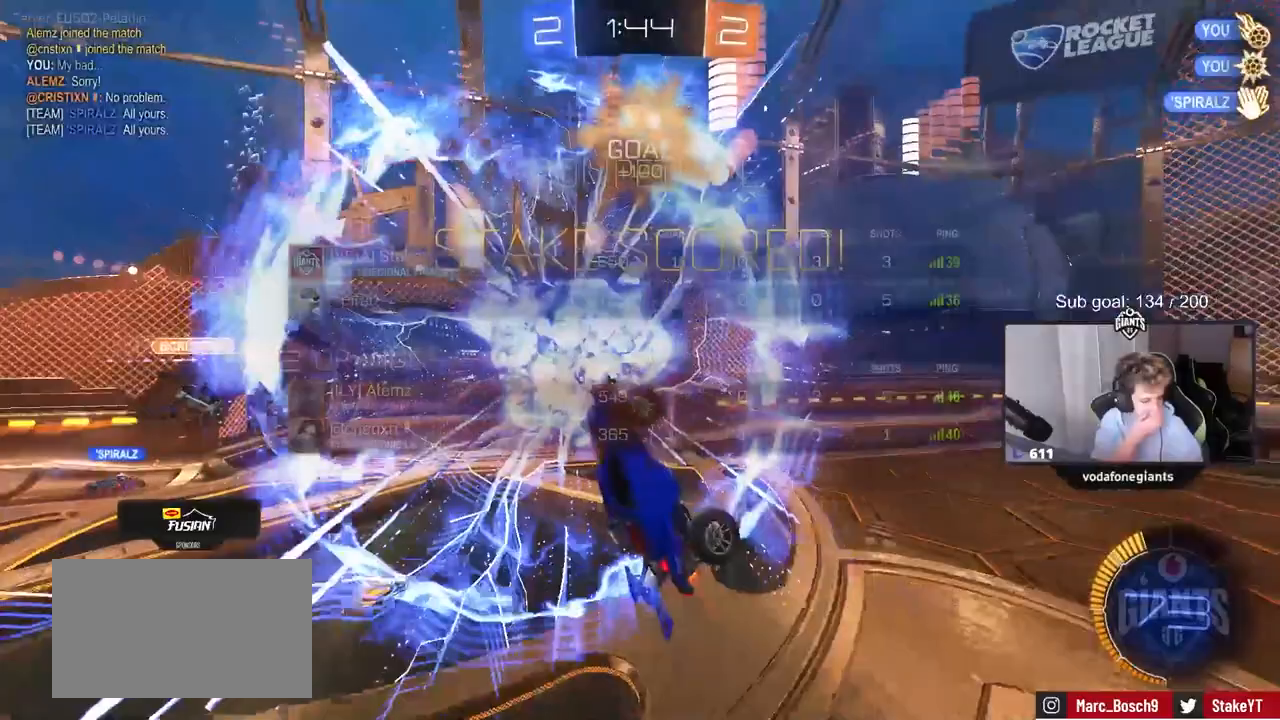
{"keys": ["d", "s", "shift"], "mouse": [], "mouse_move": "still", "events": [[50, "d", "down"], [83, "shift", "down"]]}
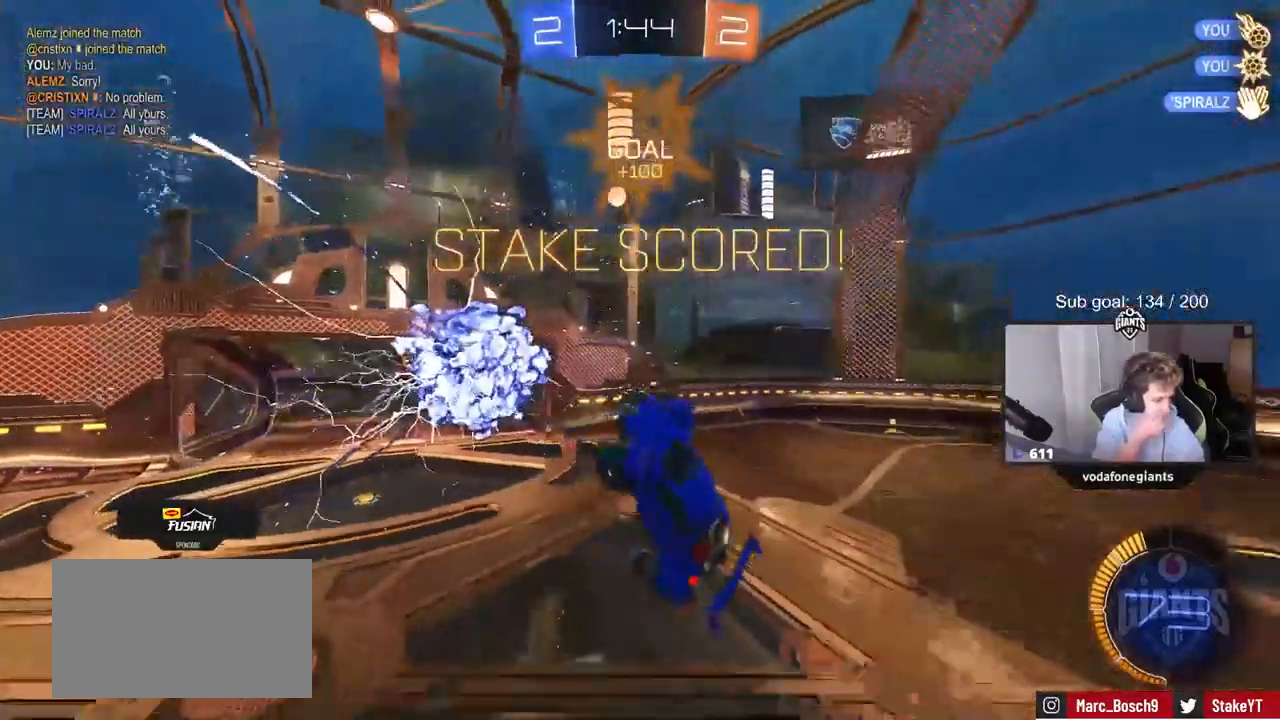
{"keys": ["w"], "mouse": [], "mouse_move": "still", "events": [[150, "s", "up"], [350, "w", "down"], [433, "d", "up"], [483, "shift", "up"]]}
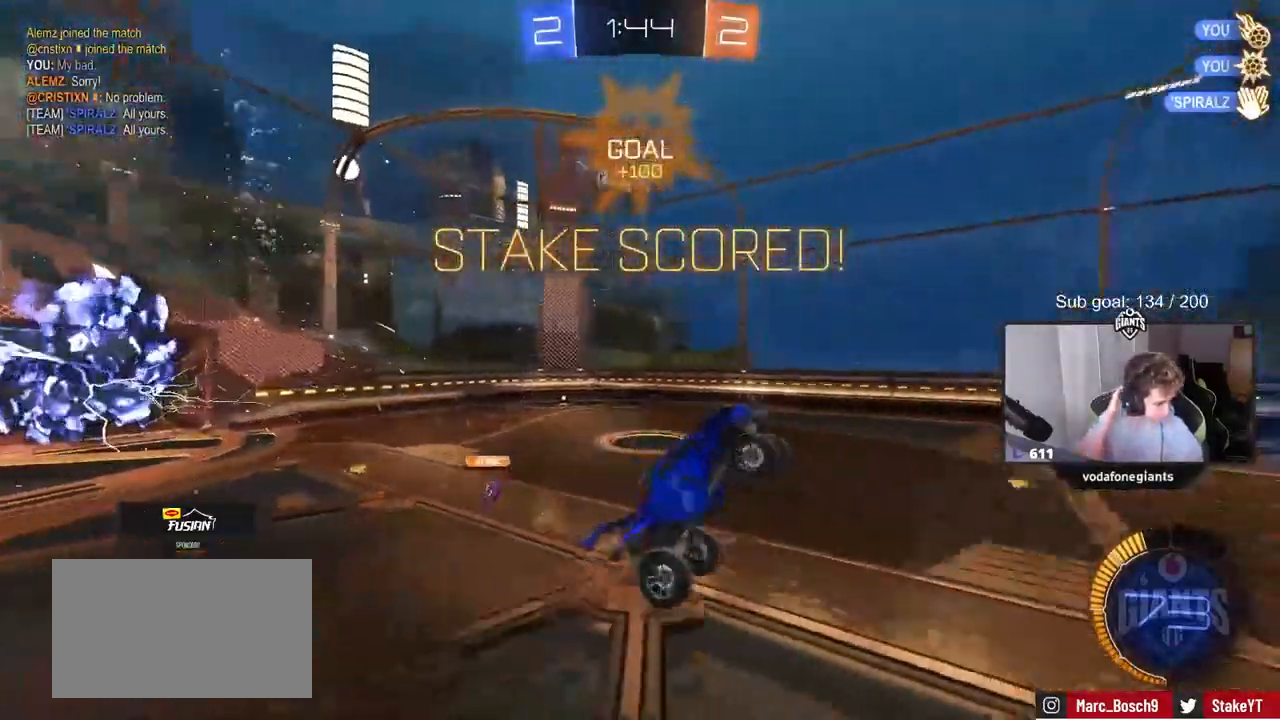
{"keys": [], "mouse": [], "mouse_move": "still", "events": [[117, "w", "up"], [217, "d", "down"], [367, "d", "up"]]}
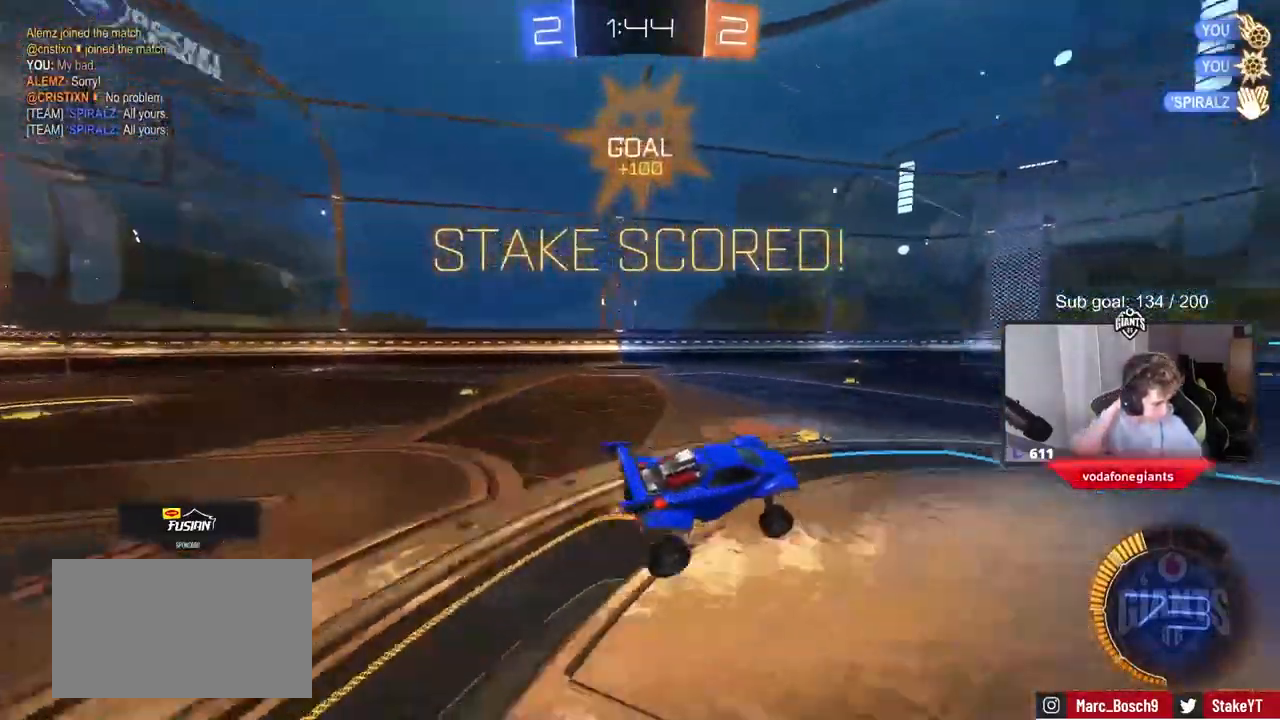
{"keys": [], "mouse": [], "mouse_move": "still", "events": []}
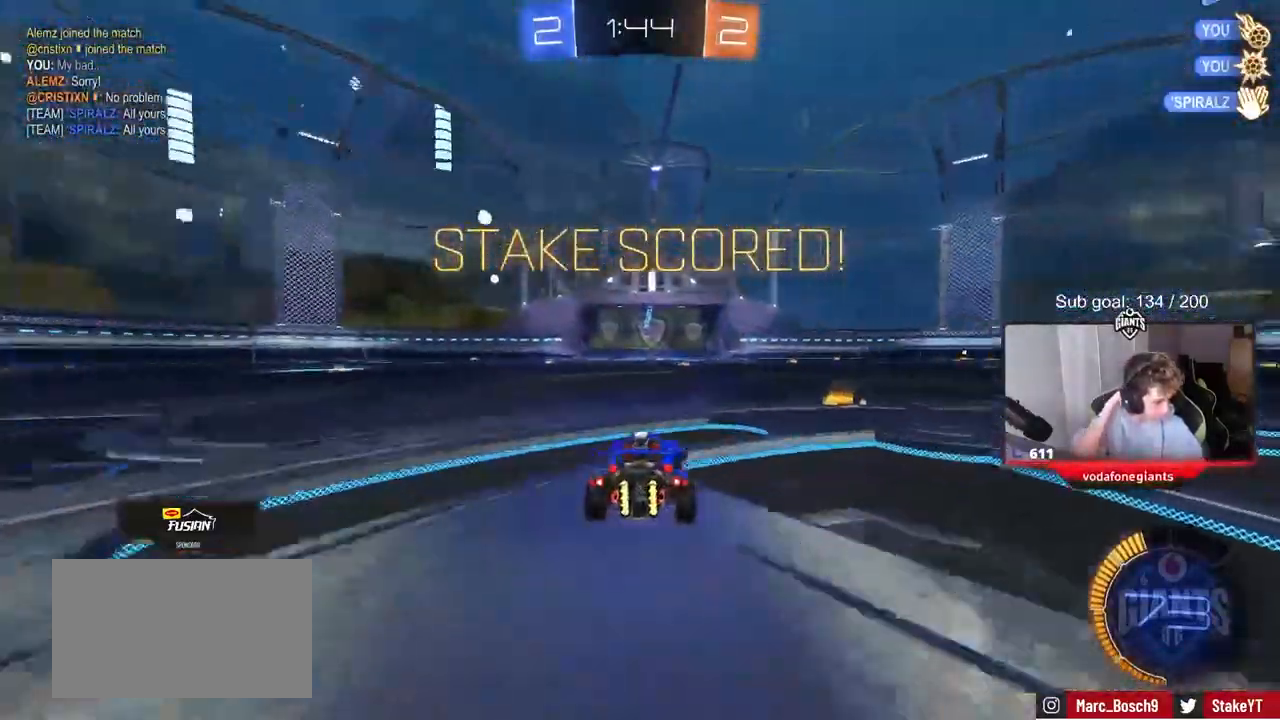
{"keys": ["w"], "mouse": [], "mouse_move": "still", "events": [[117, "d", "down"], [117, "w", "down"], [167, "d", "up"], [300, "a", "down"], [383, "a", "up"]]}
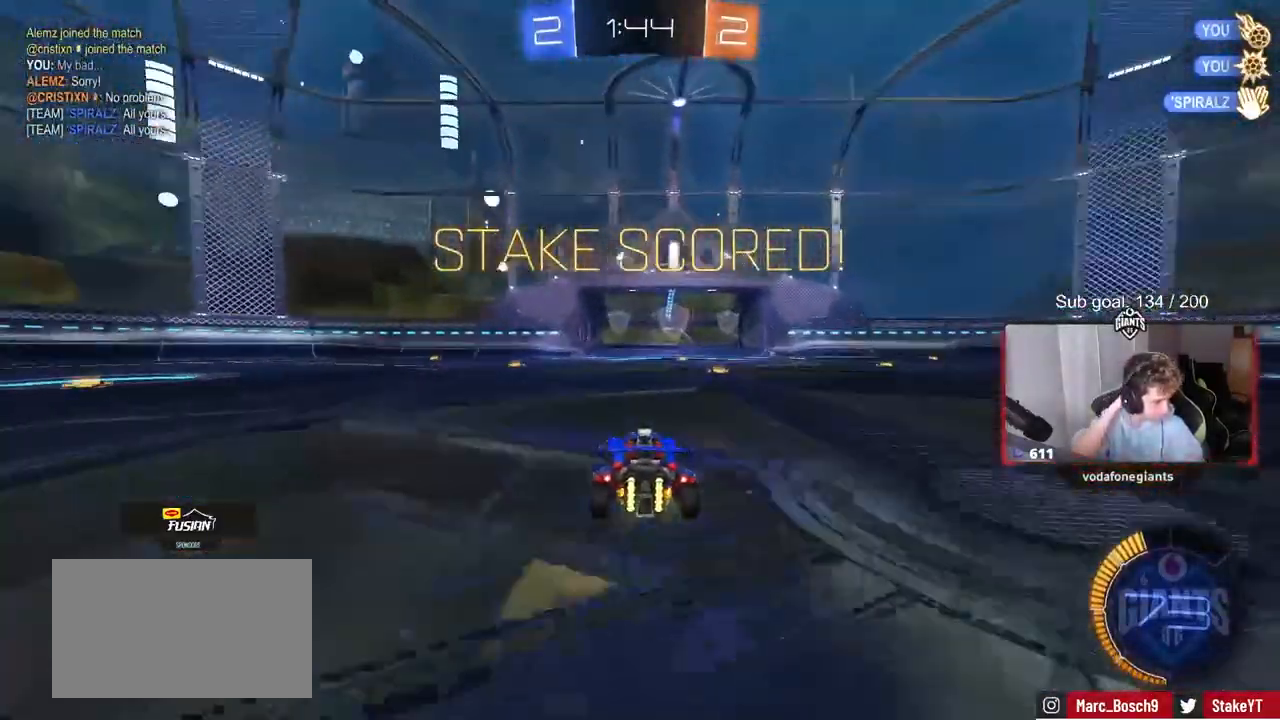
{"keys": ["w"], "mouse": [], "mouse_move": "still", "events": []}
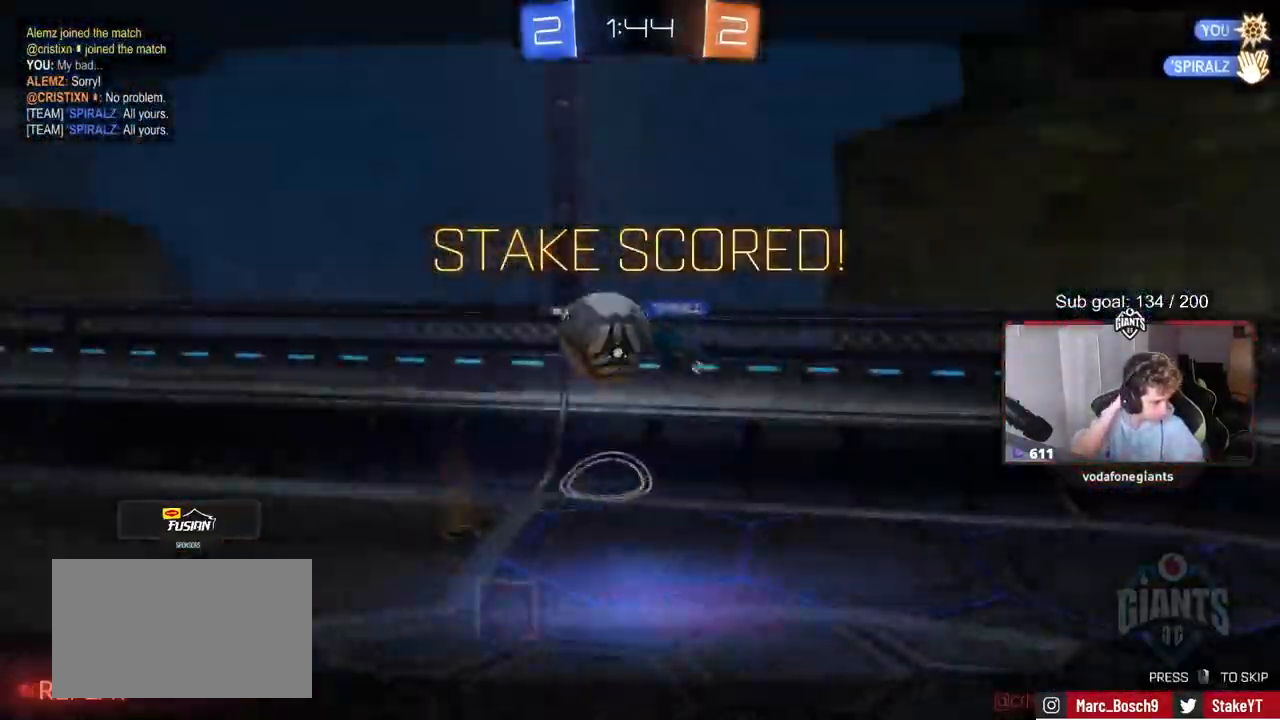
{"keys": ["w"], "mouse": [], "mouse_move": "still", "events": []}
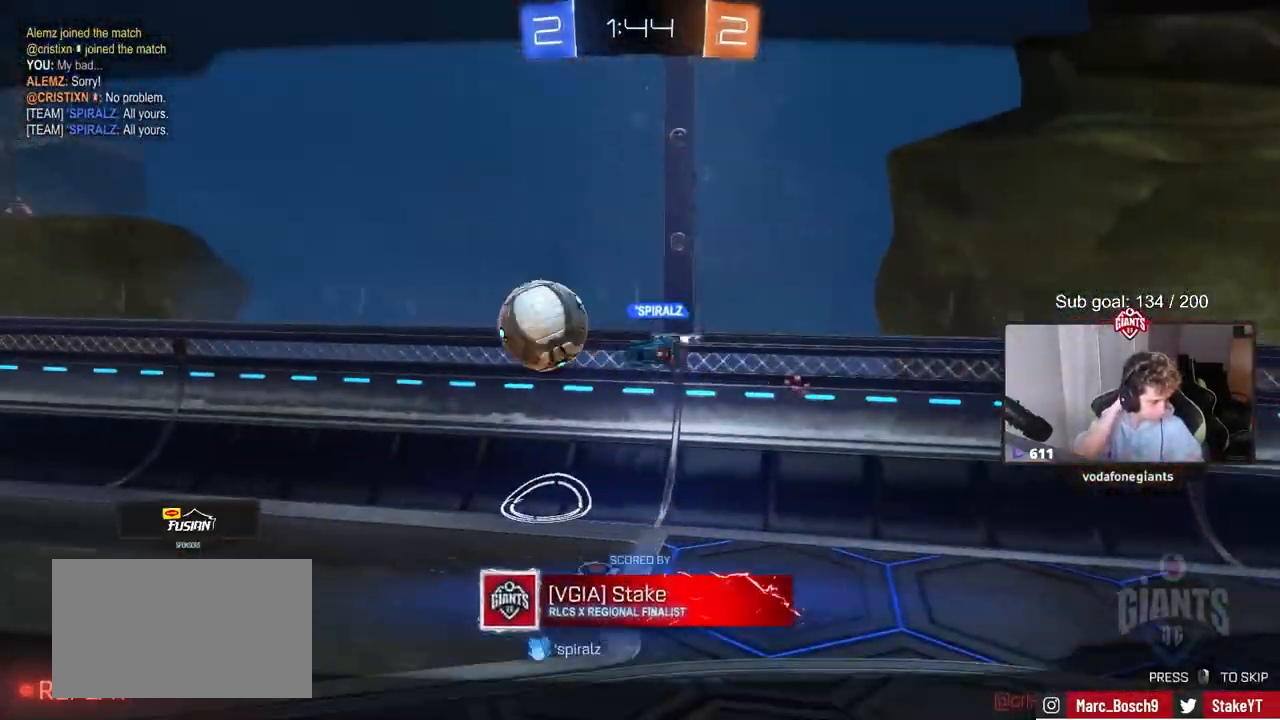
{"keys": ["w"], "mouse": [], "mouse_move": "still", "events": []}
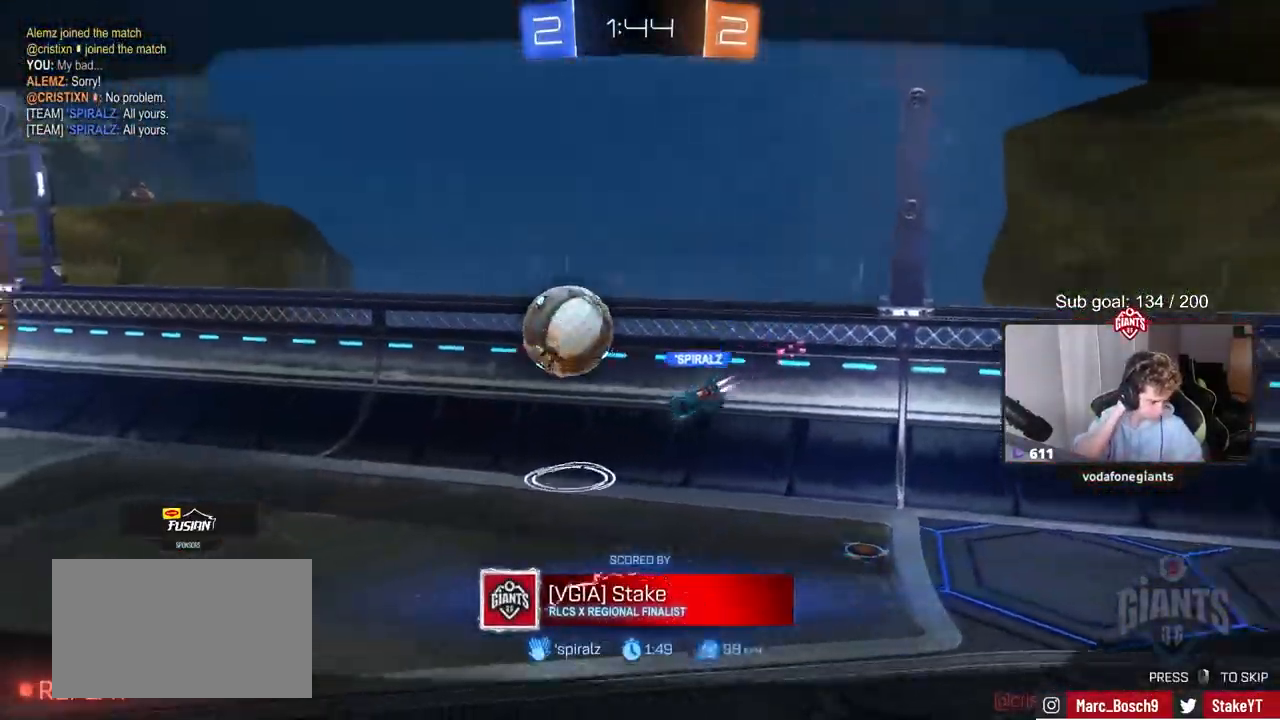
{"keys": ["w"], "mouse": [], "mouse_move": "still", "events": []}
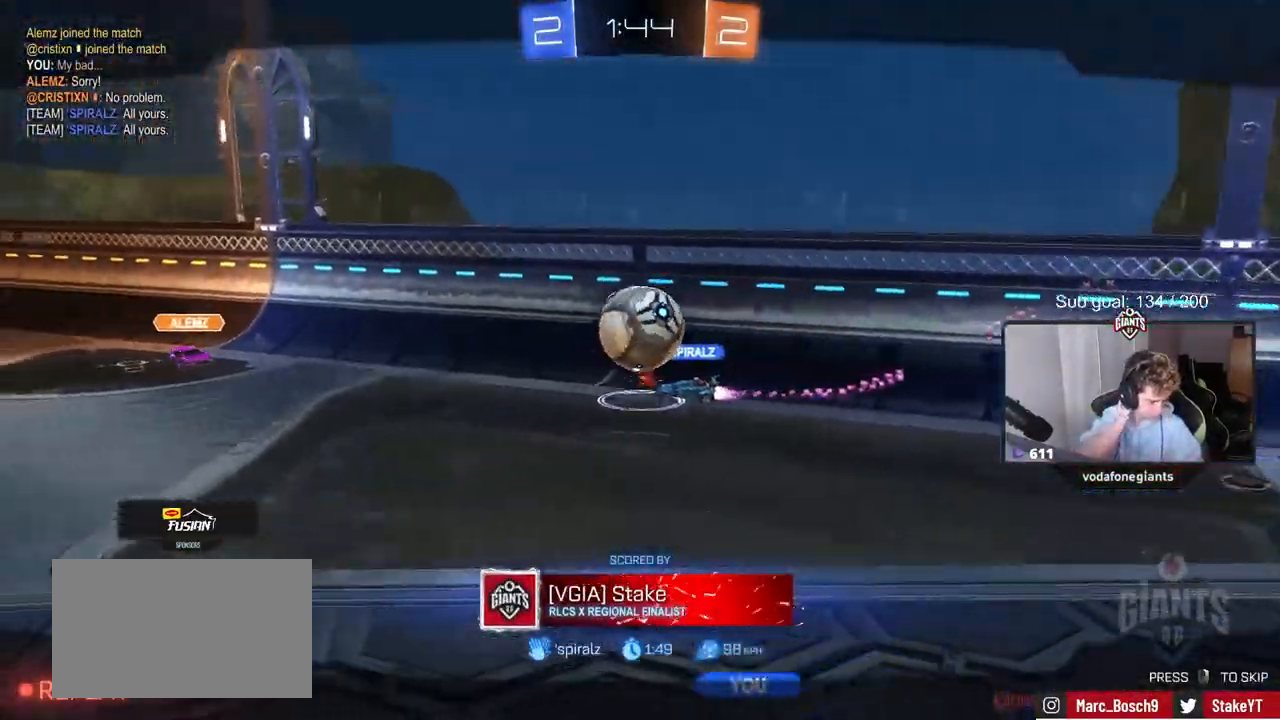
{"keys": ["w"], "mouse": [], "mouse_move": "still", "events": []}
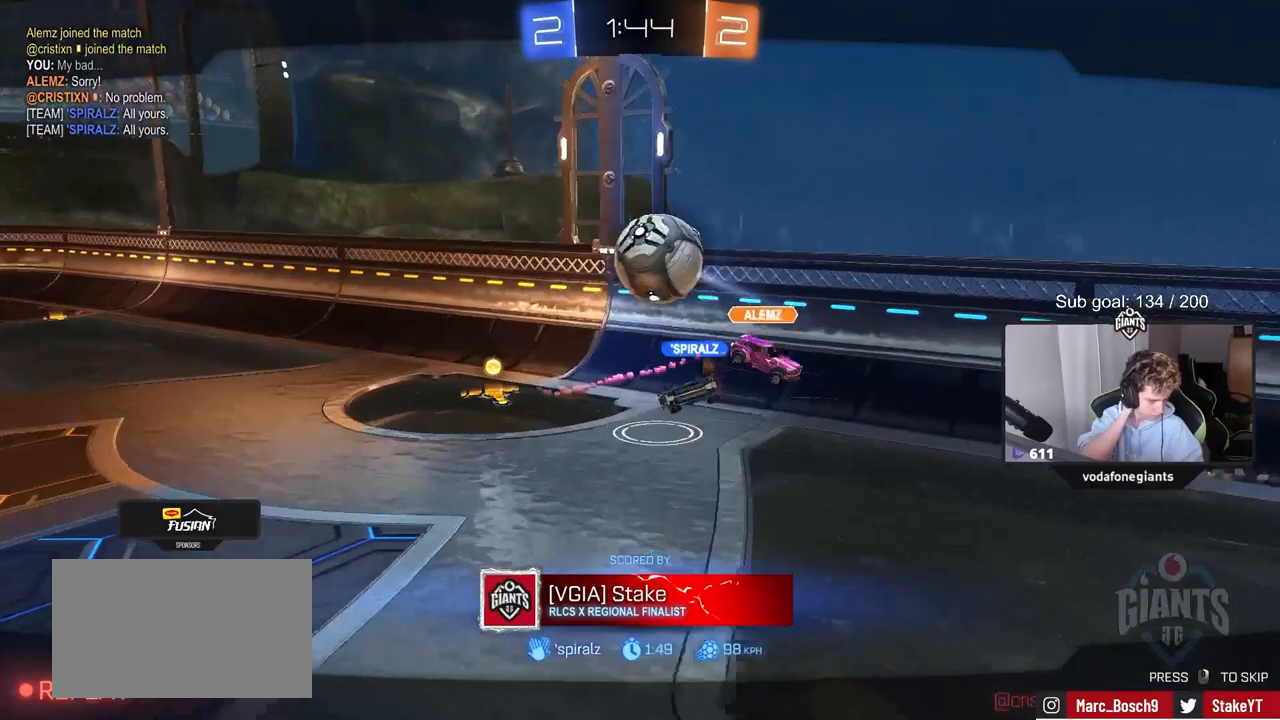
{"keys": ["w"], "mouse": [], "mouse_move": "still", "events": []}
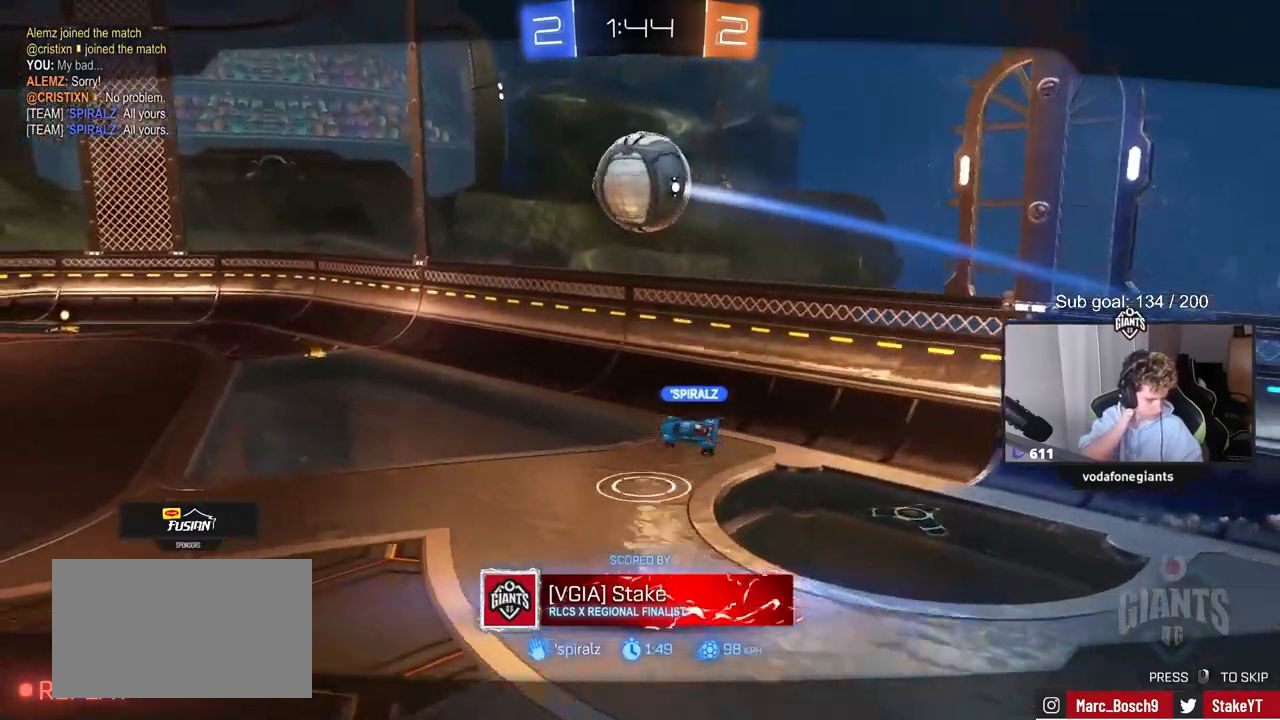
{"keys": ["w"], "mouse": [], "mouse_move": "still", "events": []}
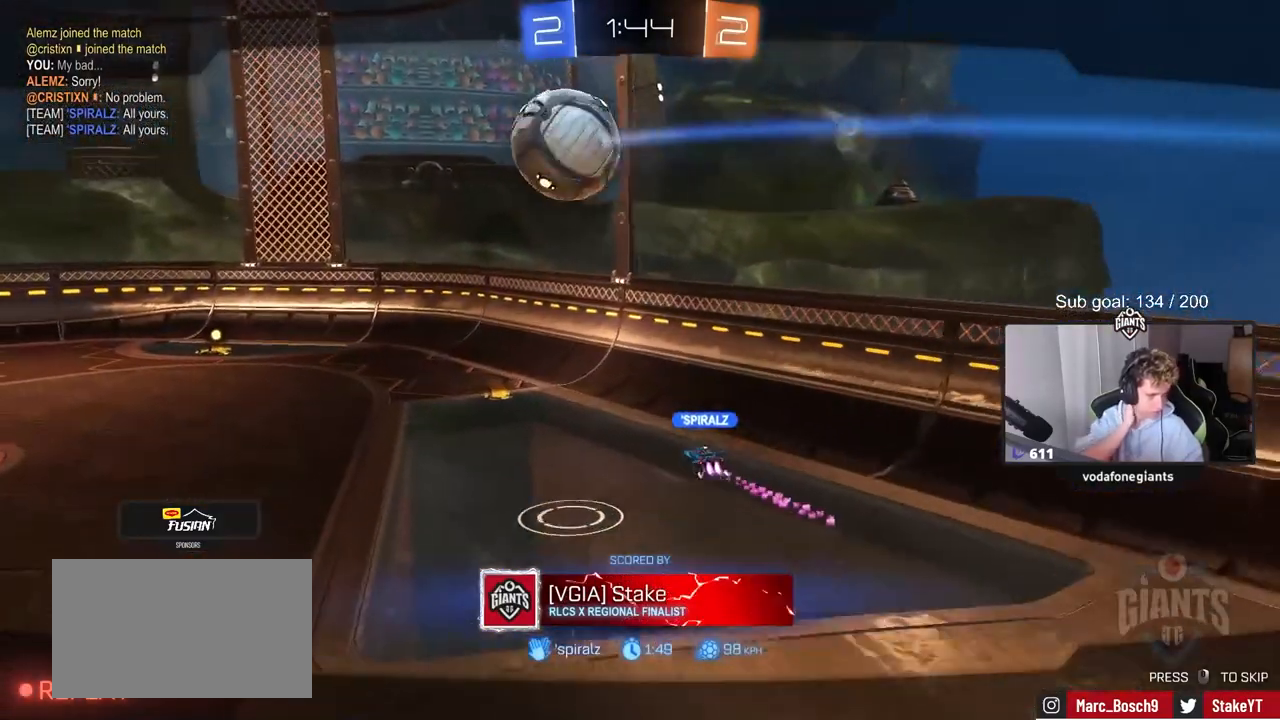
{"keys": ["w"], "mouse": [], "mouse_move": "still", "events": []}
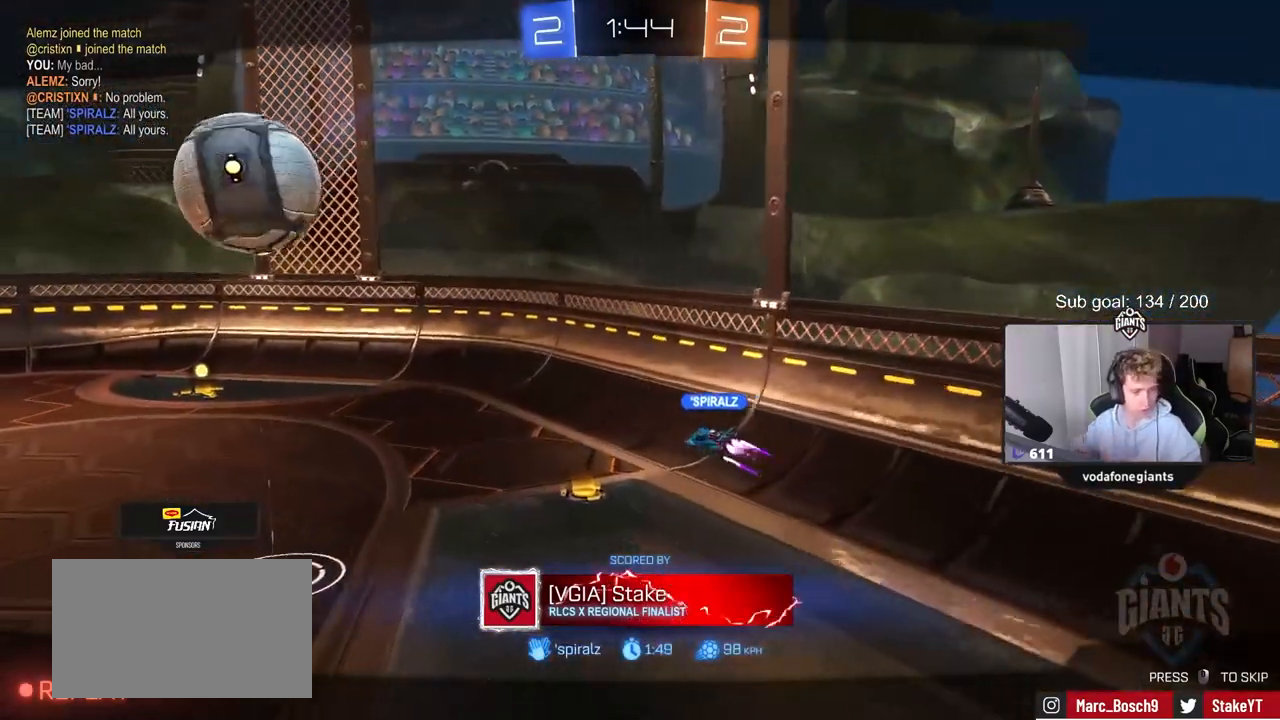
{"keys": ["w"], "mouse": [], "mouse_move": "right", "events": []}
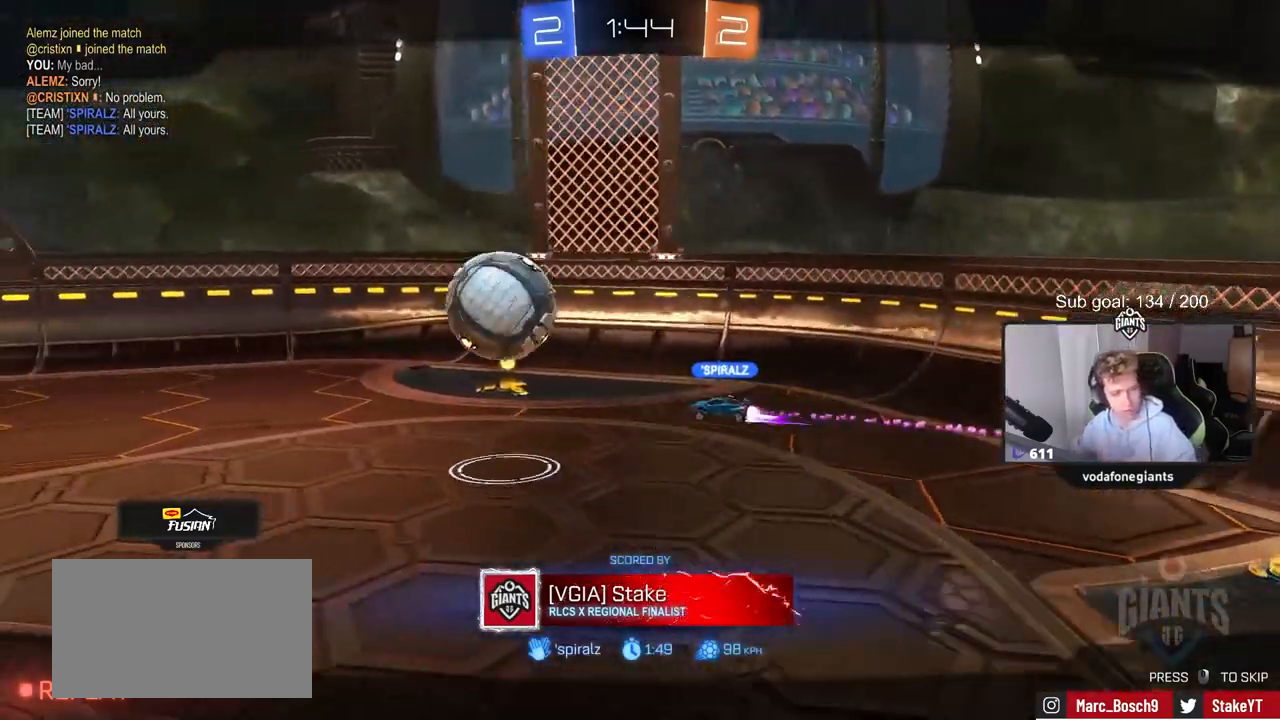
{"keys": [], "mouse": [], "mouse_move": "still", "events": [[367, "w", "up"]]}